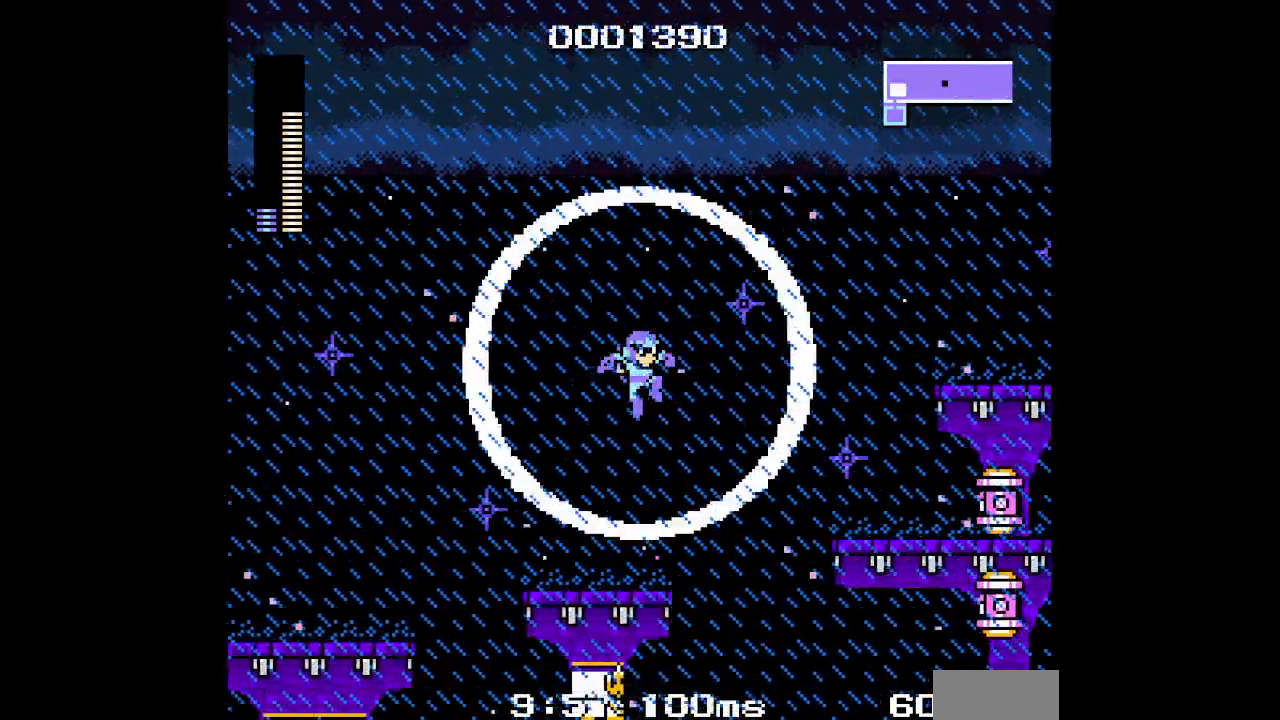
Gameplay with a controller (Xbox layout); each line is a JSON object with the inputs held at the frame after it (dt_ms = milliseconds from this image to that frame). "events" lists button and stick changes between this image and that frame as [ms after this image, input, new state], when the widget could be followed in between. Not read: HOME L2 L3 R2 R3 SELECT START Z.
{"dt_ms": 500, "buttons": ["DPAD_RIGHT"], "events": []}
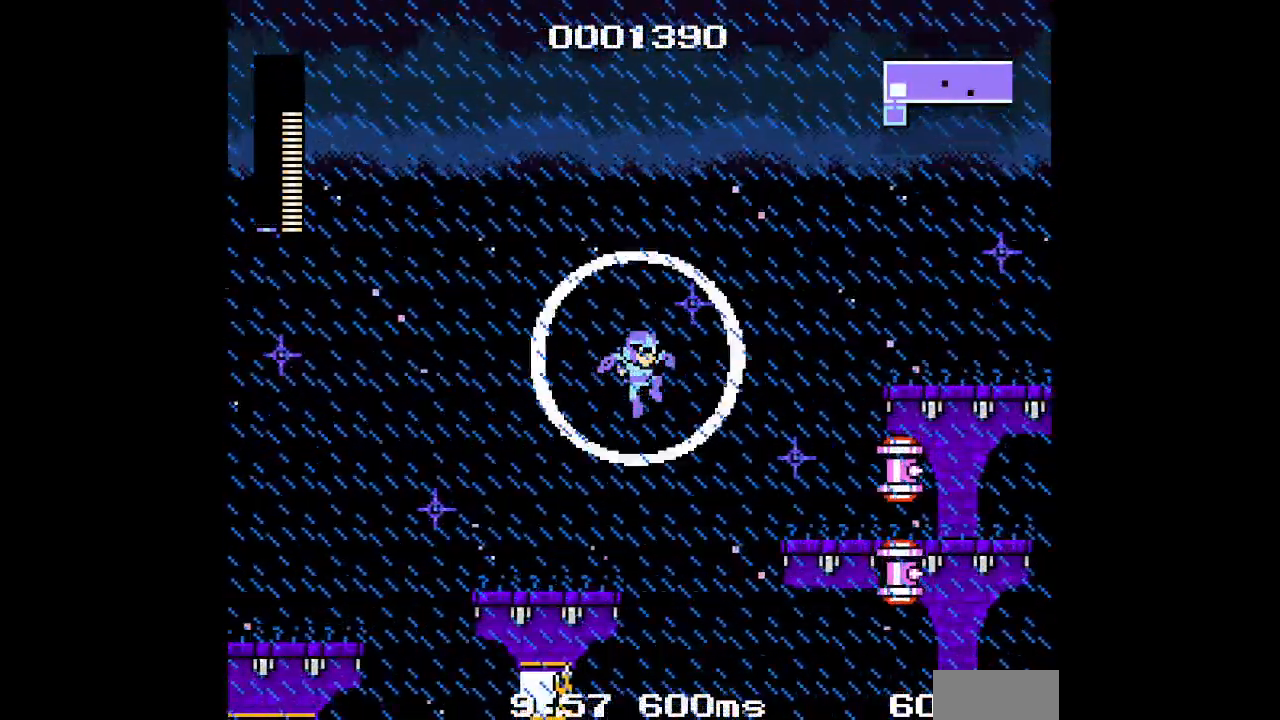
{"dt_ms": 500, "buttons": ["DPAD_RIGHT"], "events": []}
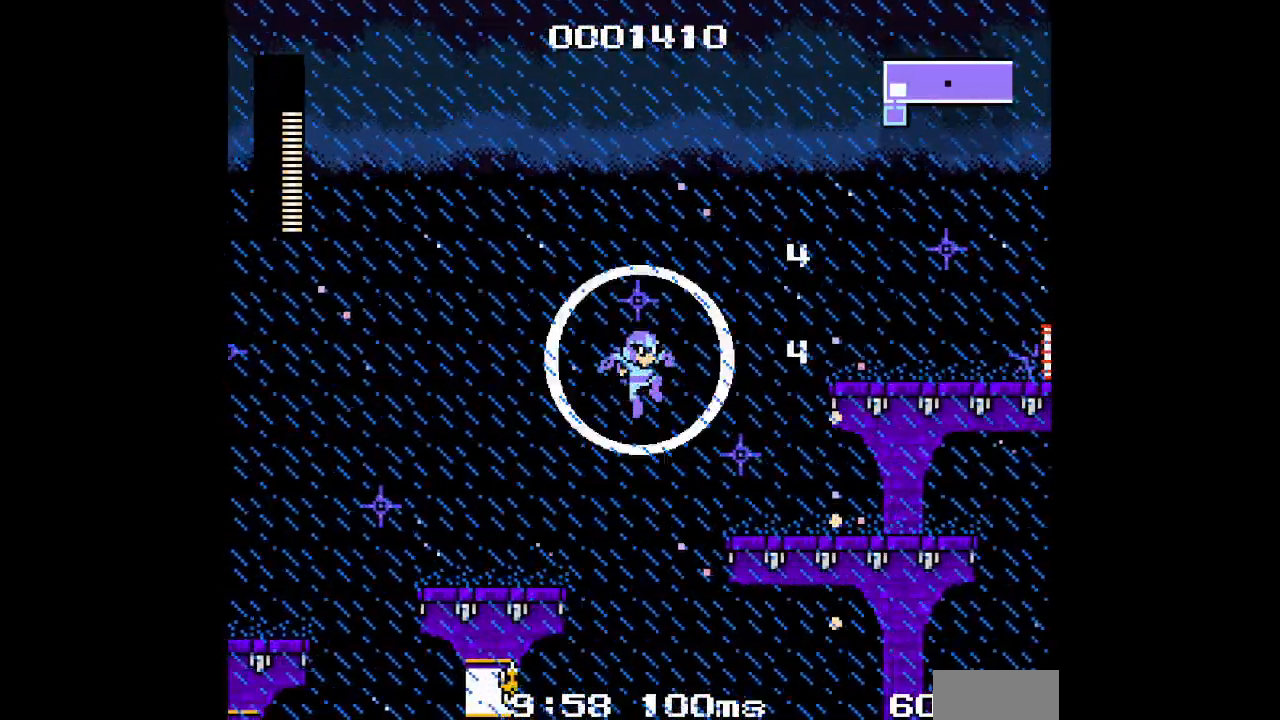
{"dt_ms": 500, "buttons": ["DPAD_RIGHT"], "events": []}
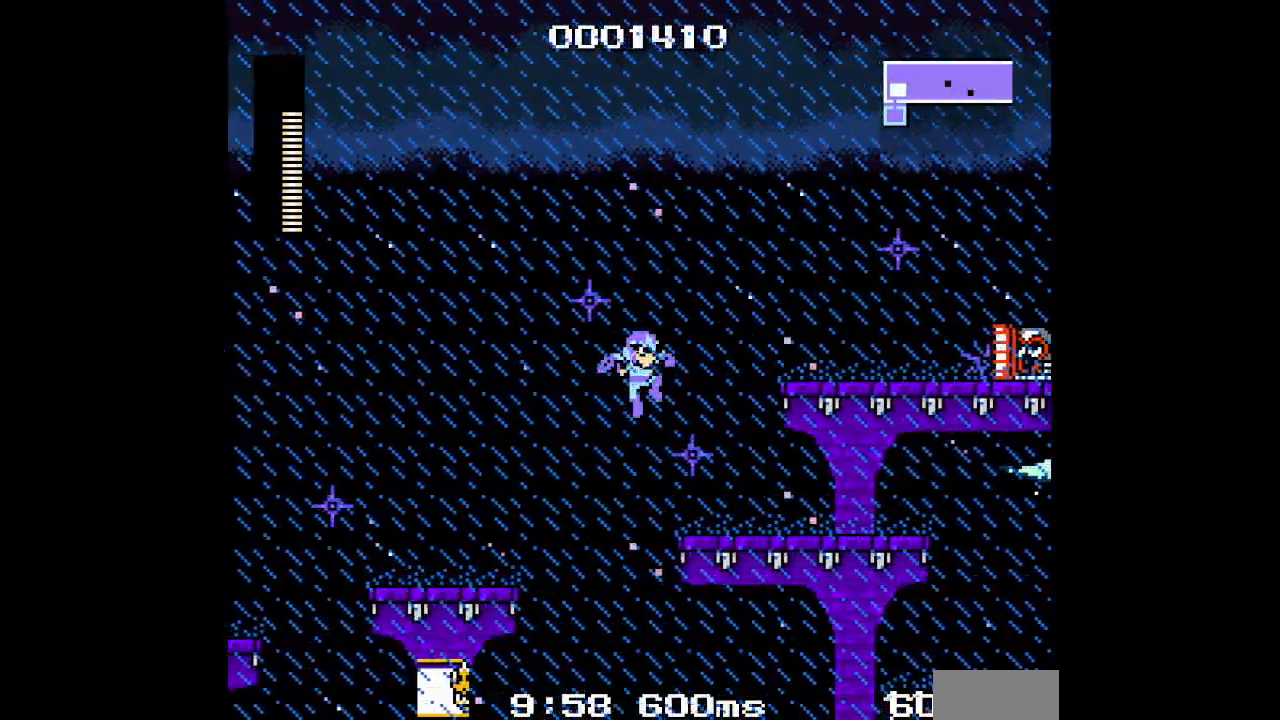
{"dt_ms": 500, "buttons": [], "events": [[400, "DPAD_RIGHT", "up"]]}
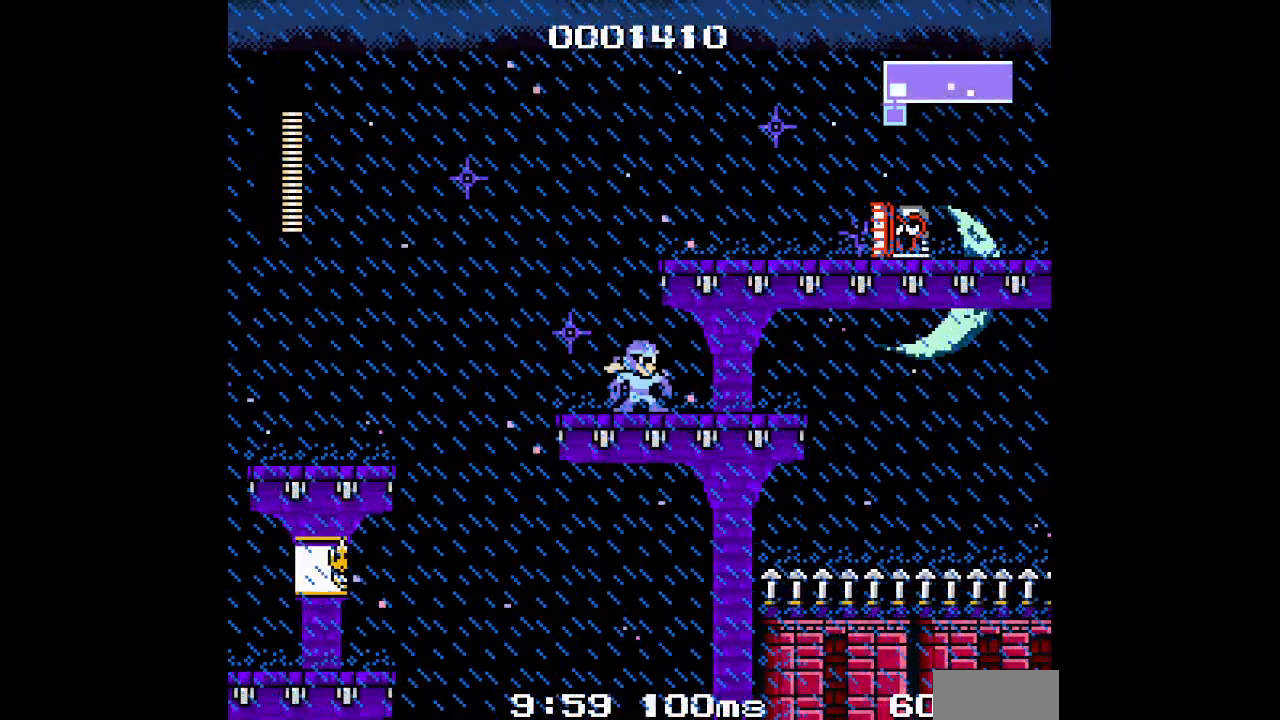
{"dt_ms": 500, "buttons": []}
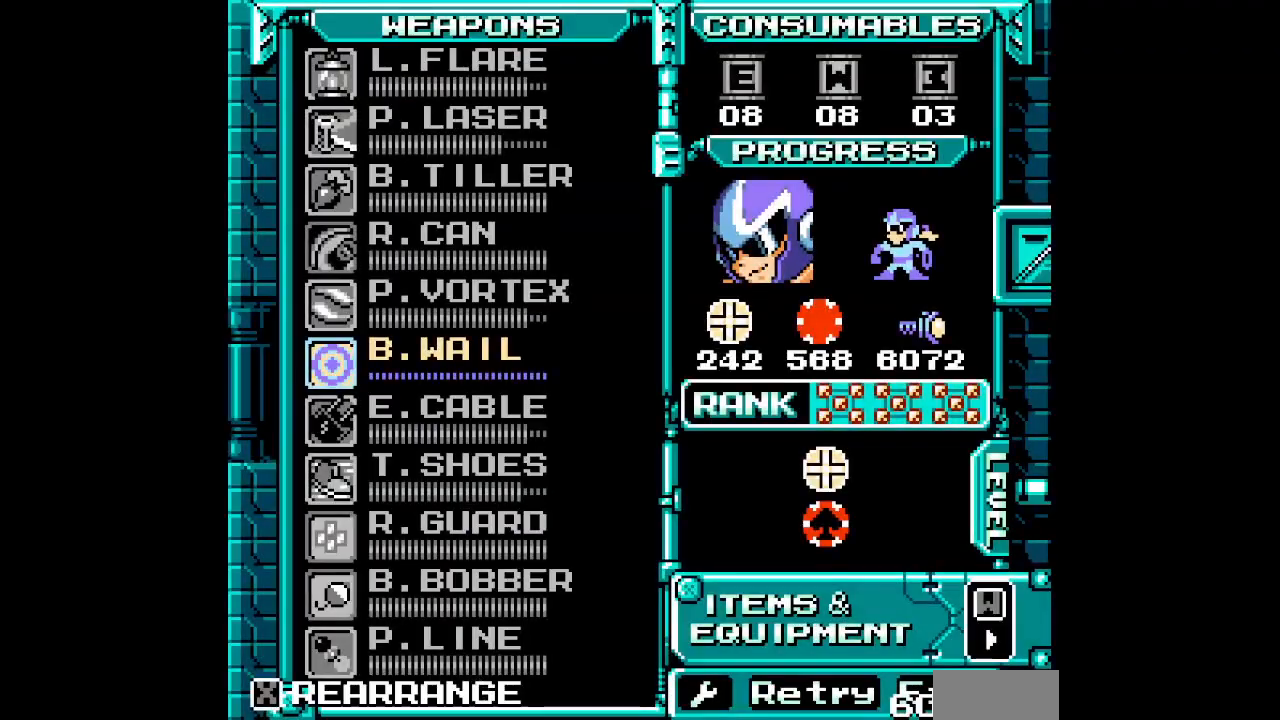
{"dt_ms": 500, "buttons": [], "events": [[317, "DPAD_UP", "down"], [467, "DPAD_UP", "up"]]}
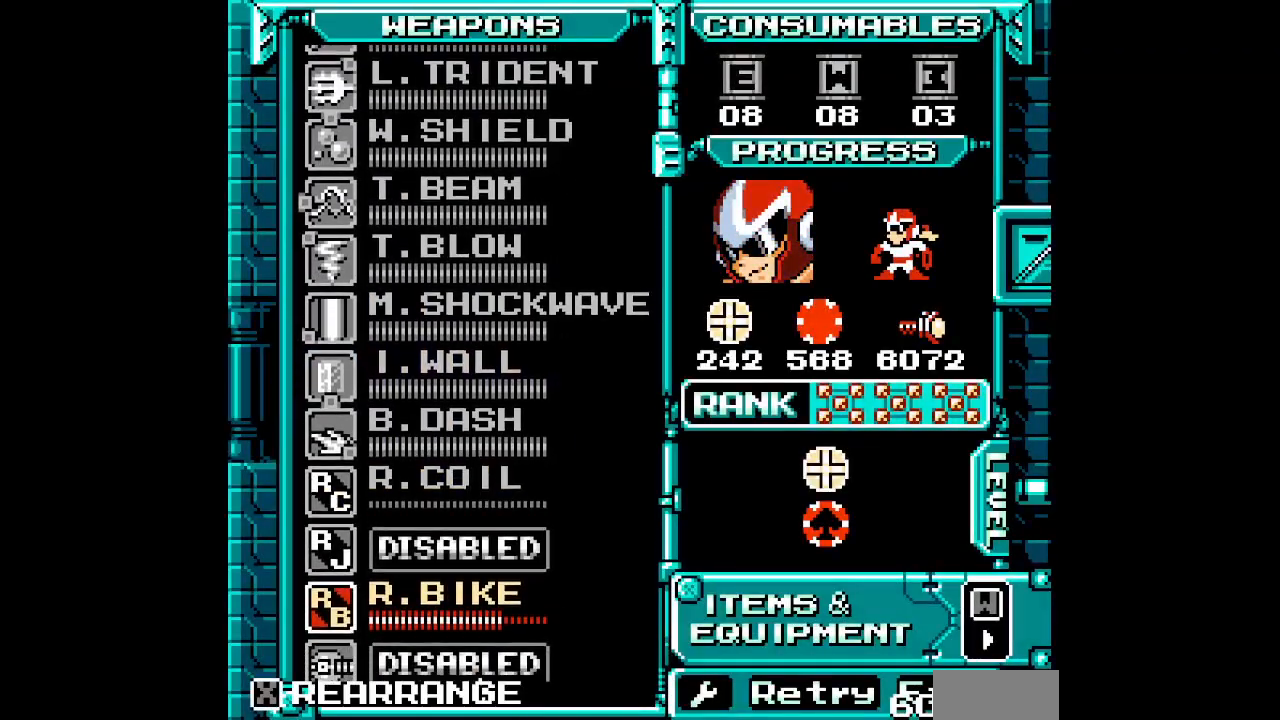
{"dt_ms": 500, "buttons": [], "events": [[17, "DPAD_UP", "down"], [150, "DPAD_UP", "up"], [217, "DPAD_UP", "down"], [300, "DPAD_UP", "up"]]}
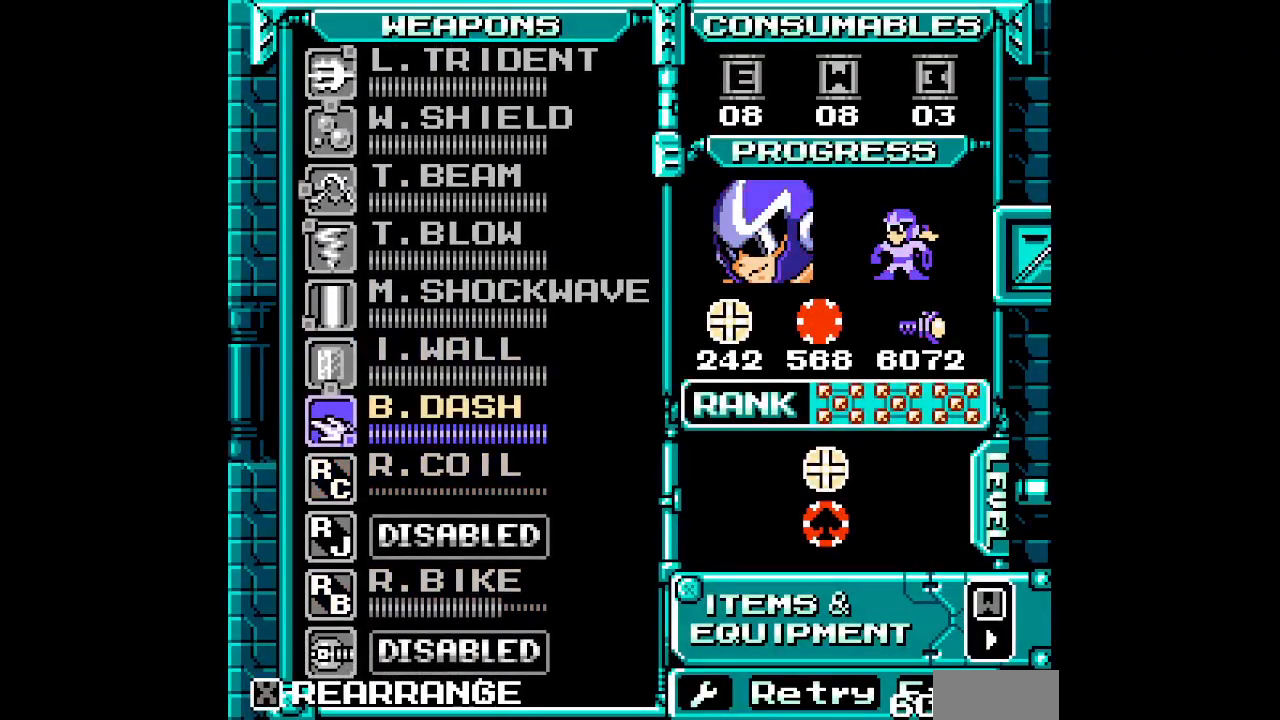
{"dt_ms": 1000, "buttons": []}
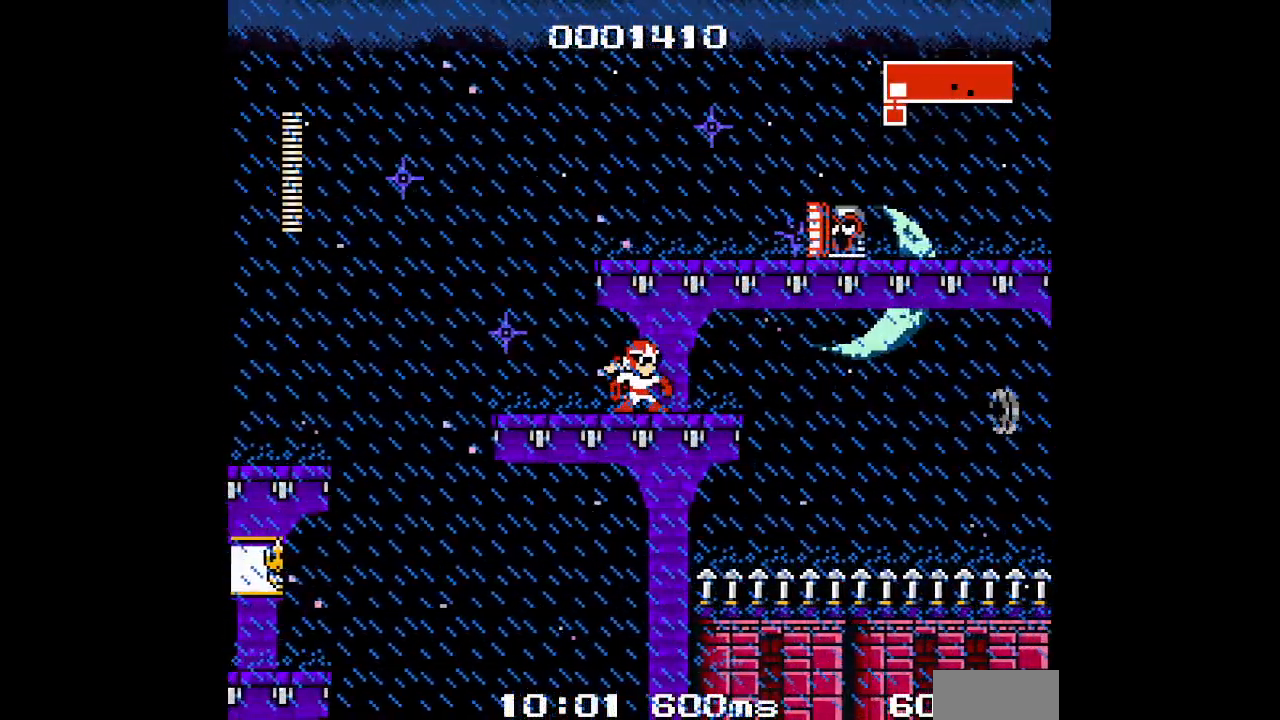
{"dt_ms": 500, "buttons": ["DPAD_RIGHT"], "events": [[417, "DPAD_RIGHT", "down"]]}
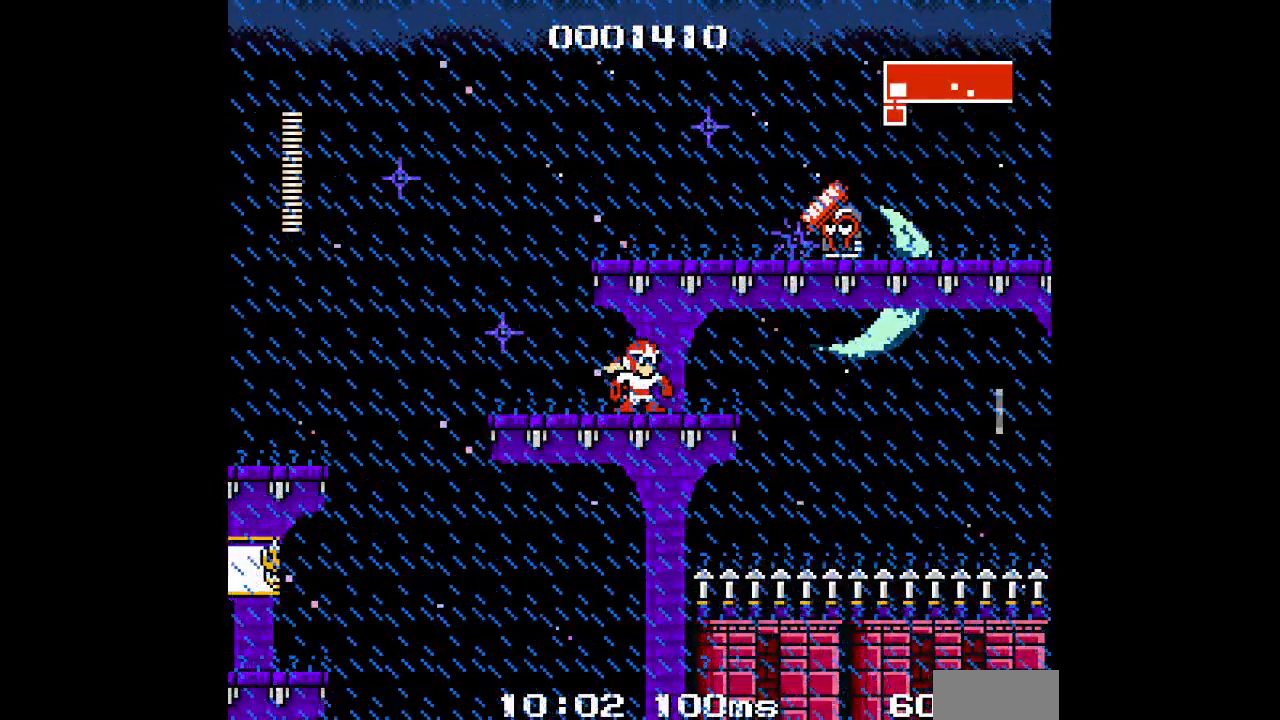
{"dt_ms": 500, "buttons": [], "events": [[267, "DPAD_RIGHT", "up"]]}
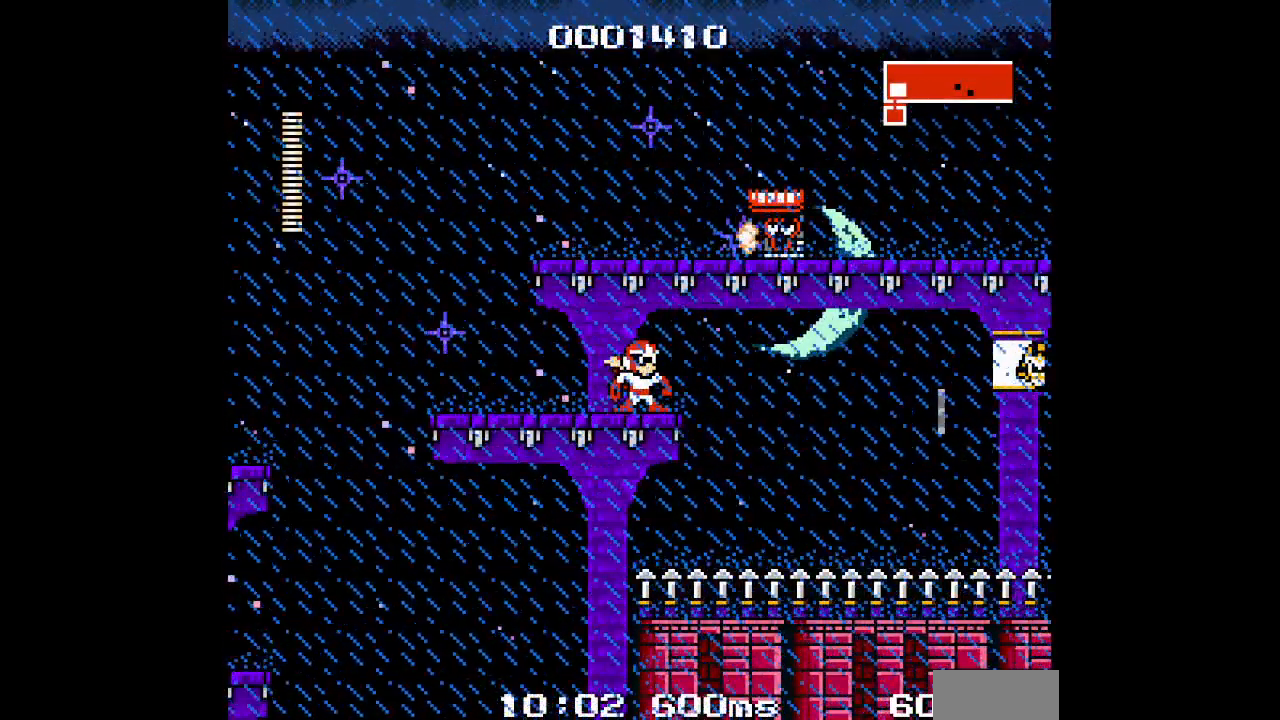
{"dt_ms": 500, "buttons": [], "events": [[217, "DPAD_RIGHT", "down"], [450, "DPAD_RIGHT", "up"]]}
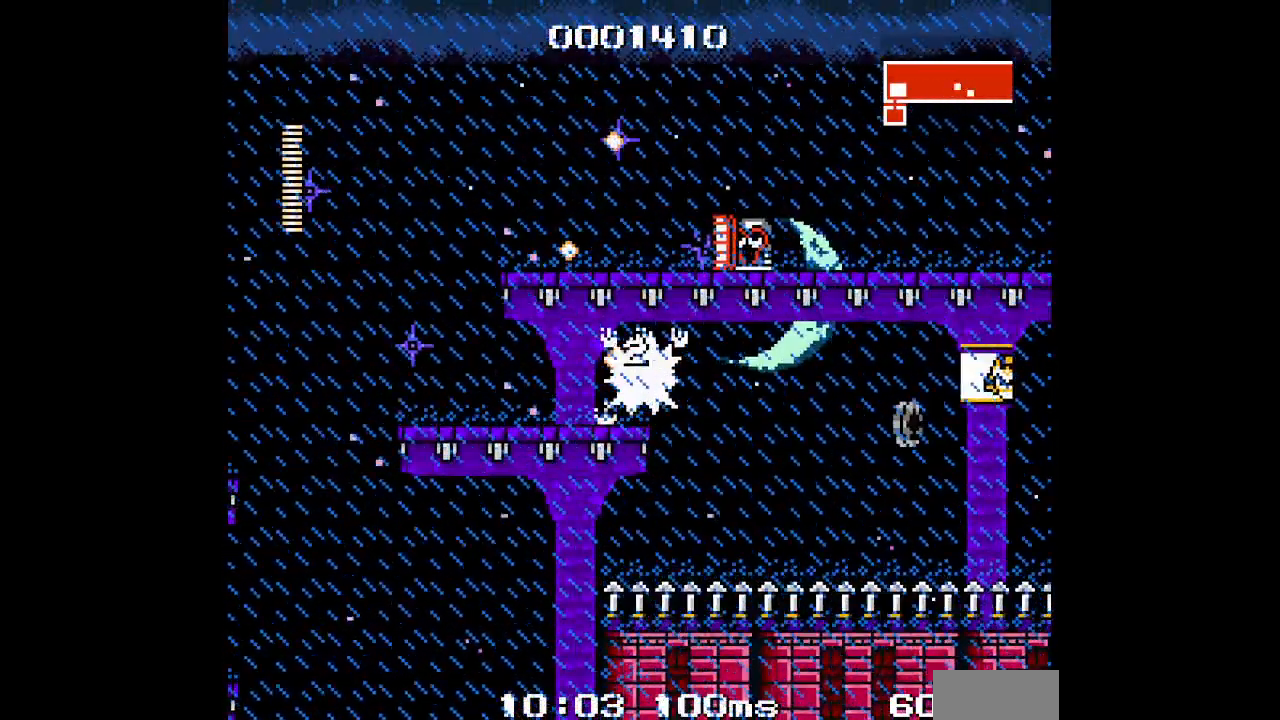
{"dt_ms": 500, "buttons": [], "events": []}
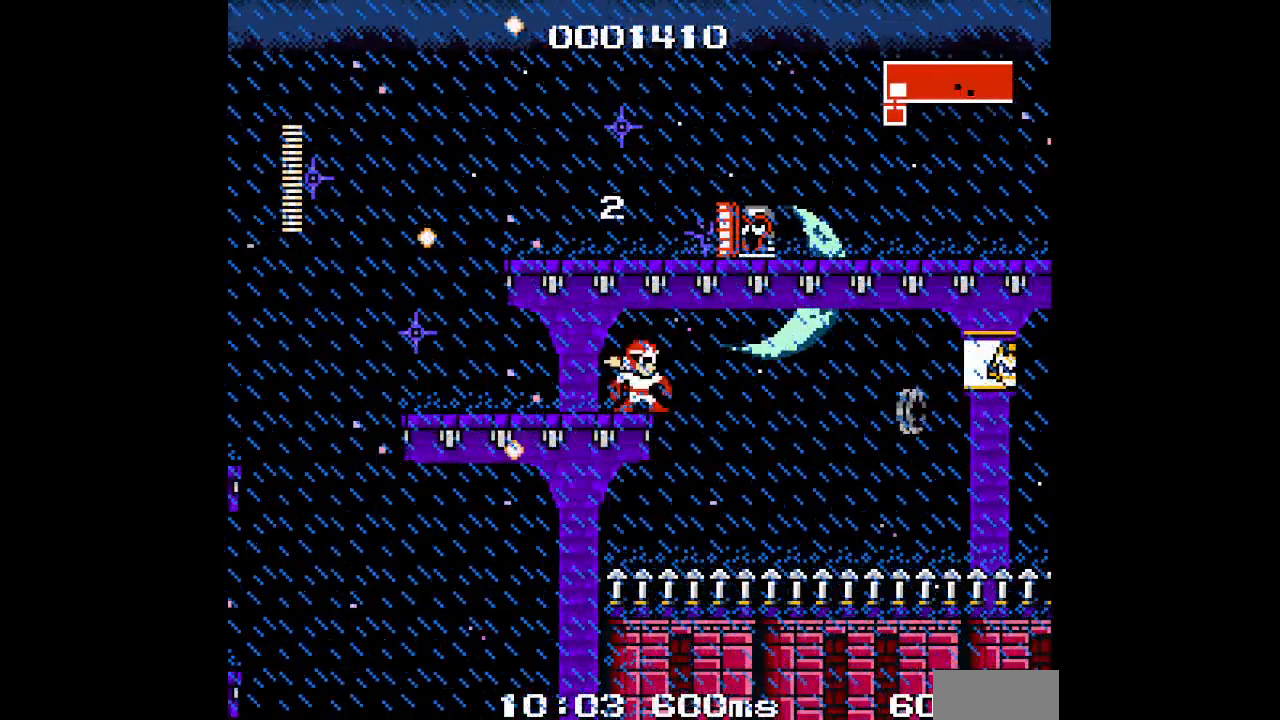
{"dt_ms": 500, "buttons": ["DPAD_RIGHT"], "events": [[500, "DPAD_RIGHT", "down"]]}
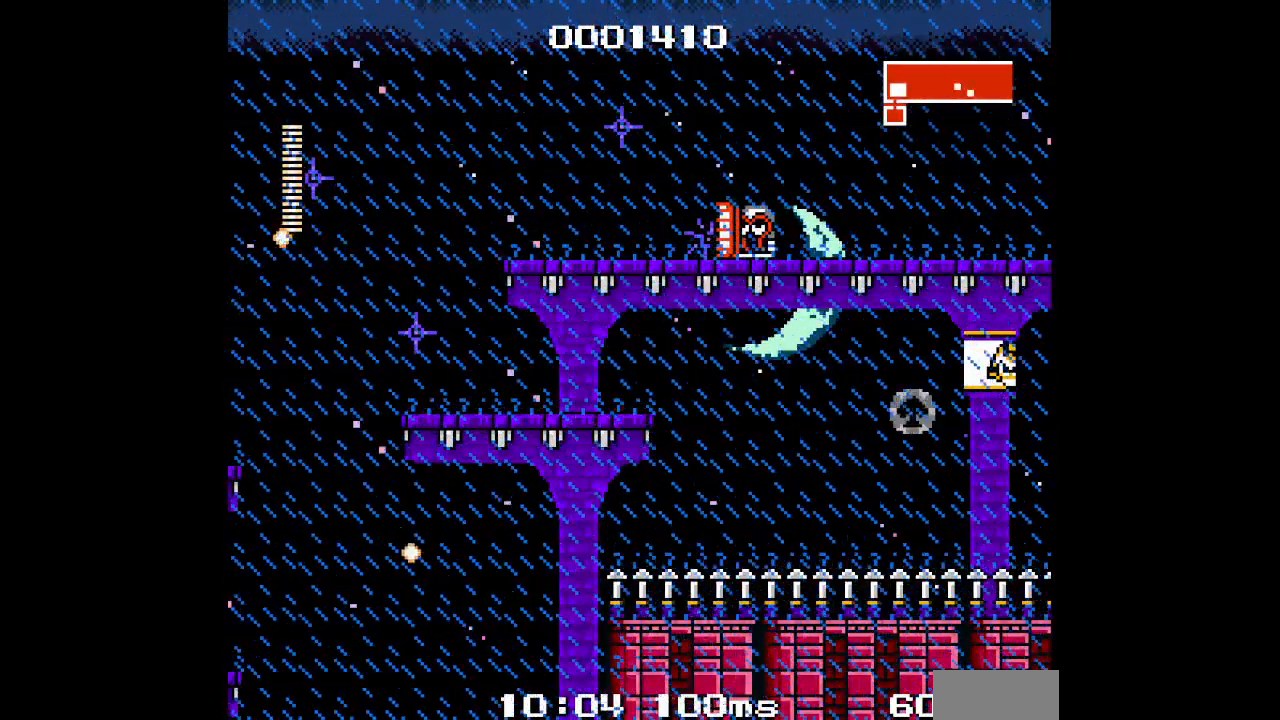
{"dt_ms": 500, "buttons": [], "events": [[217, "DPAD_RIGHT", "up"]]}